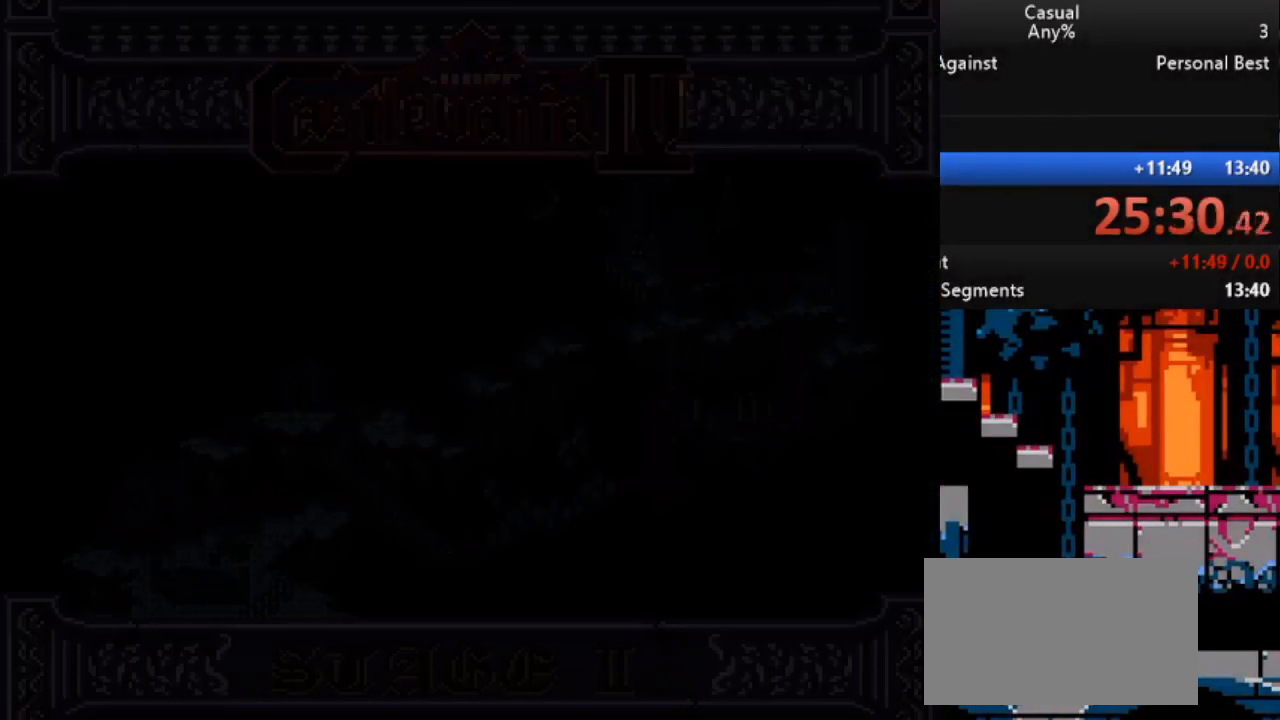
Gameplay with a controller (Nintendo layout); each line is a JSON object with the inputs held at the frame after it. "events" lists button and stick changes between this image and that frame as [ms after this image, input, new state], when the widget could be followed in between. Not read: L3 R3.
{"buttons": [], "events": [[367, "A", "down"], [467, "A", "up"]]}
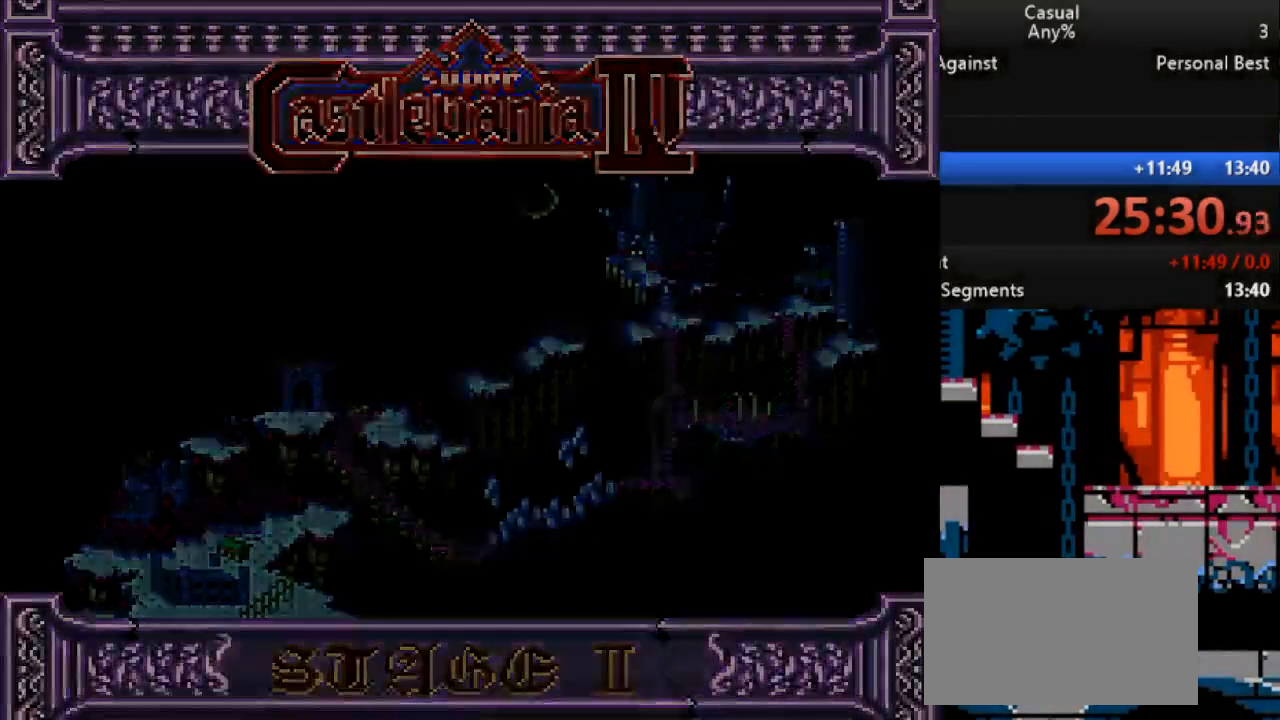
{"buttons": [], "events": [[17, "A", "down"], [117, "A", "up"]]}
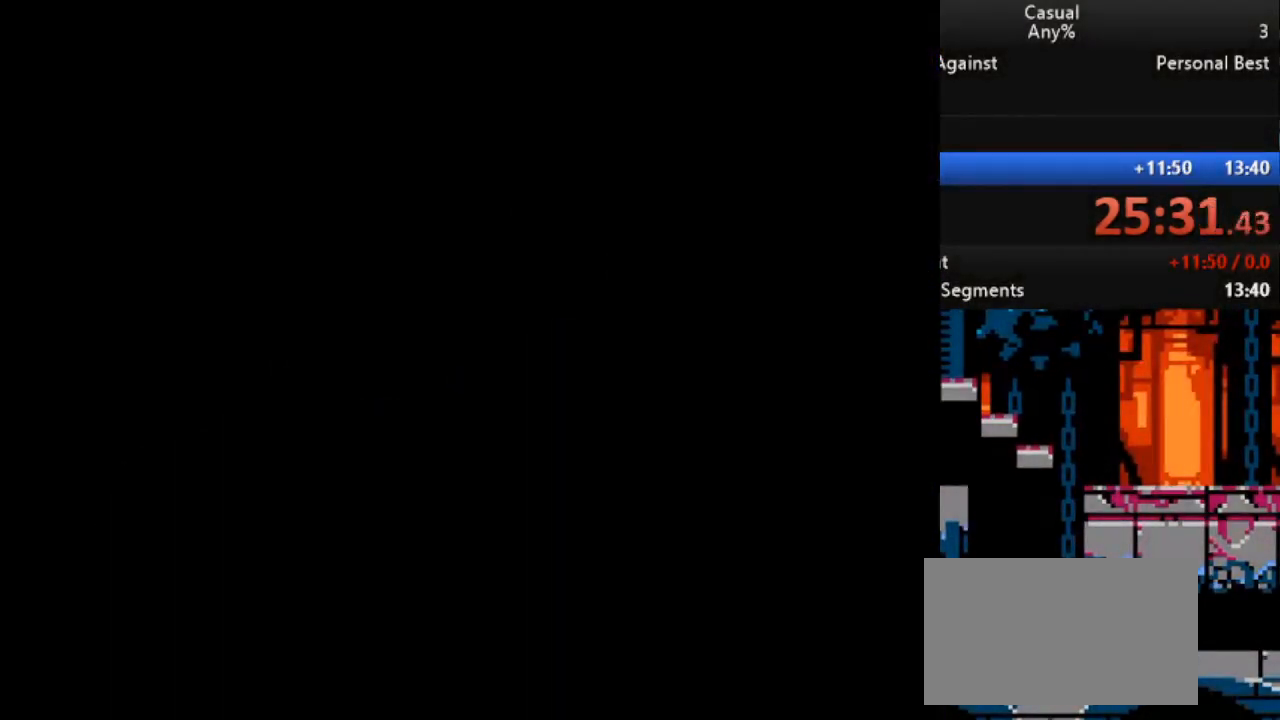
{"buttons": [], "events": []}
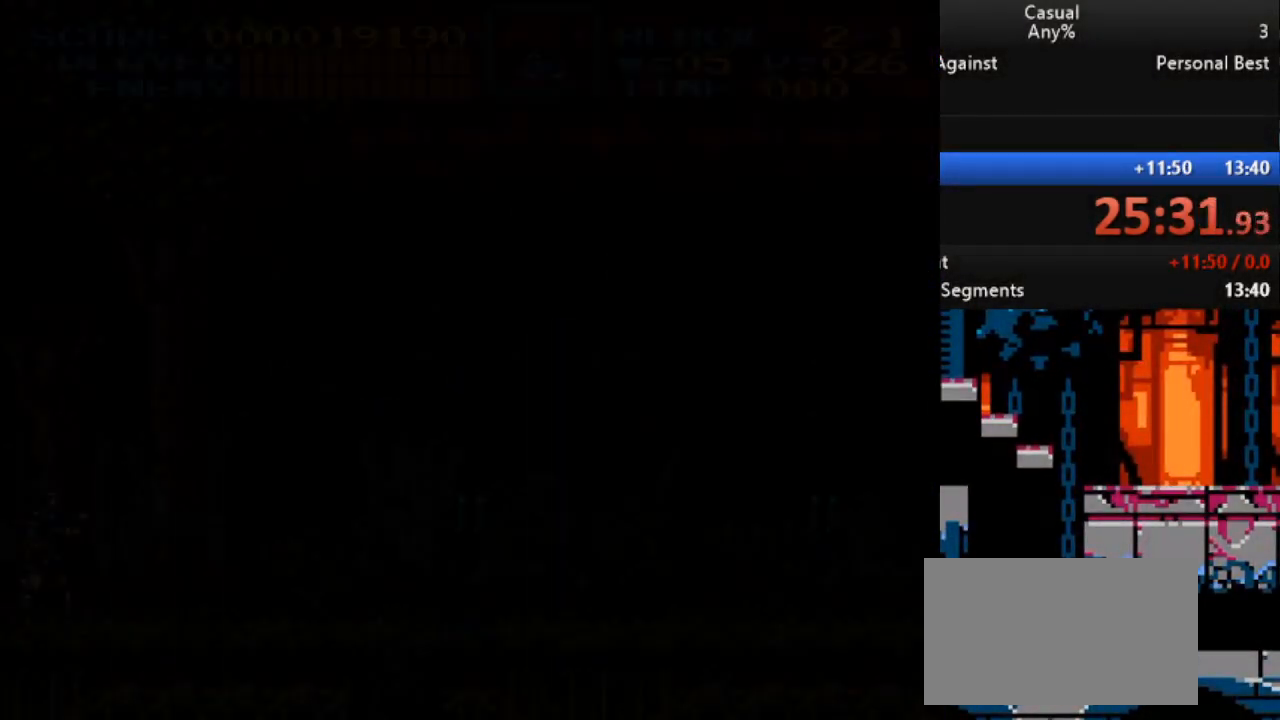
{"buttons": [], "events": []}
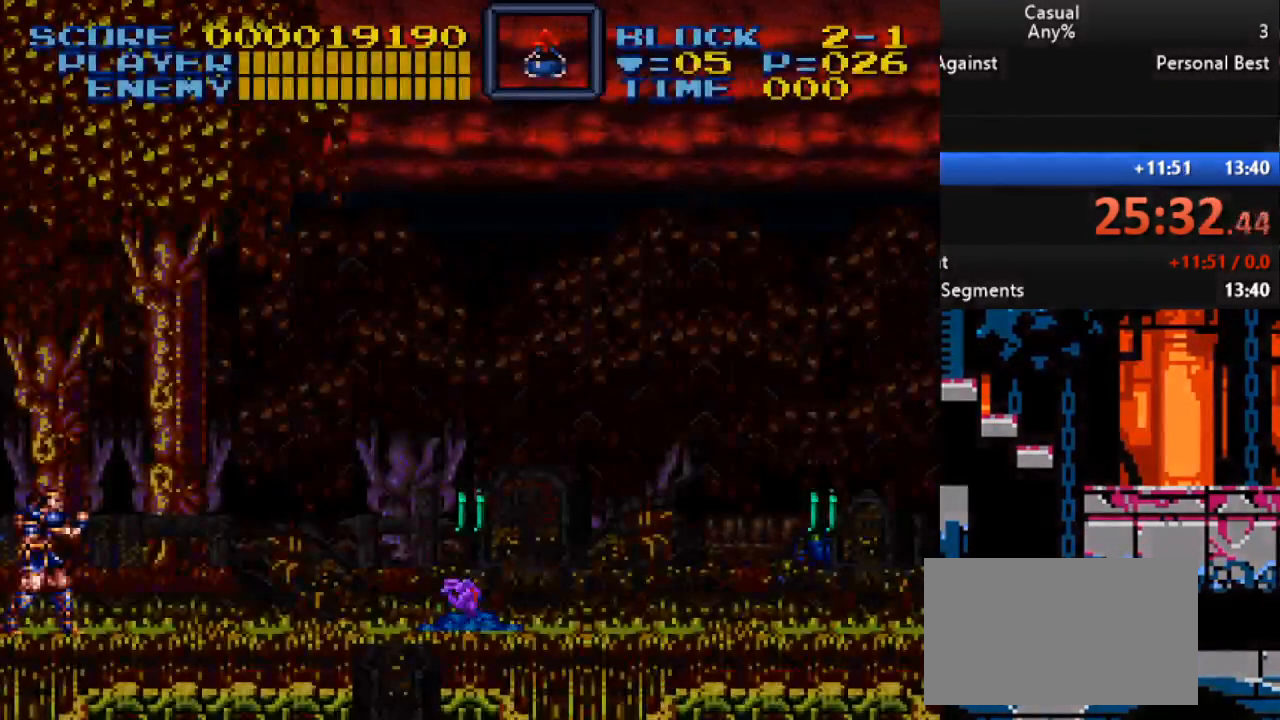
{"buttons": ["DPAD_RIGHT"], "events": [[167, "DPAD_RIGHT", "down"]]}
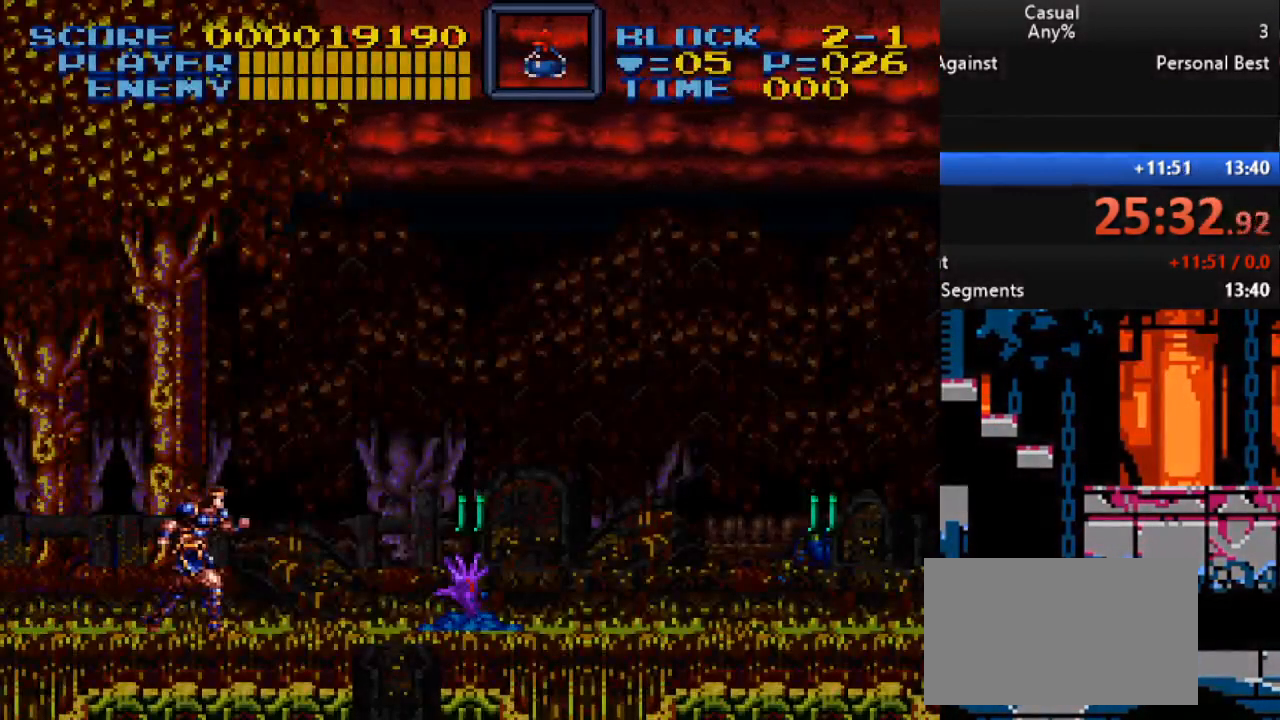
{"buttons": ["Y", "DPAD_DOWN"], "events": [[83, "B", "down"], [200, "B", "up"], [200, "DPAD_DOWN", "down"], [200, "DPAD_RIGHT", "up"], [283, "Y", "down"]]}
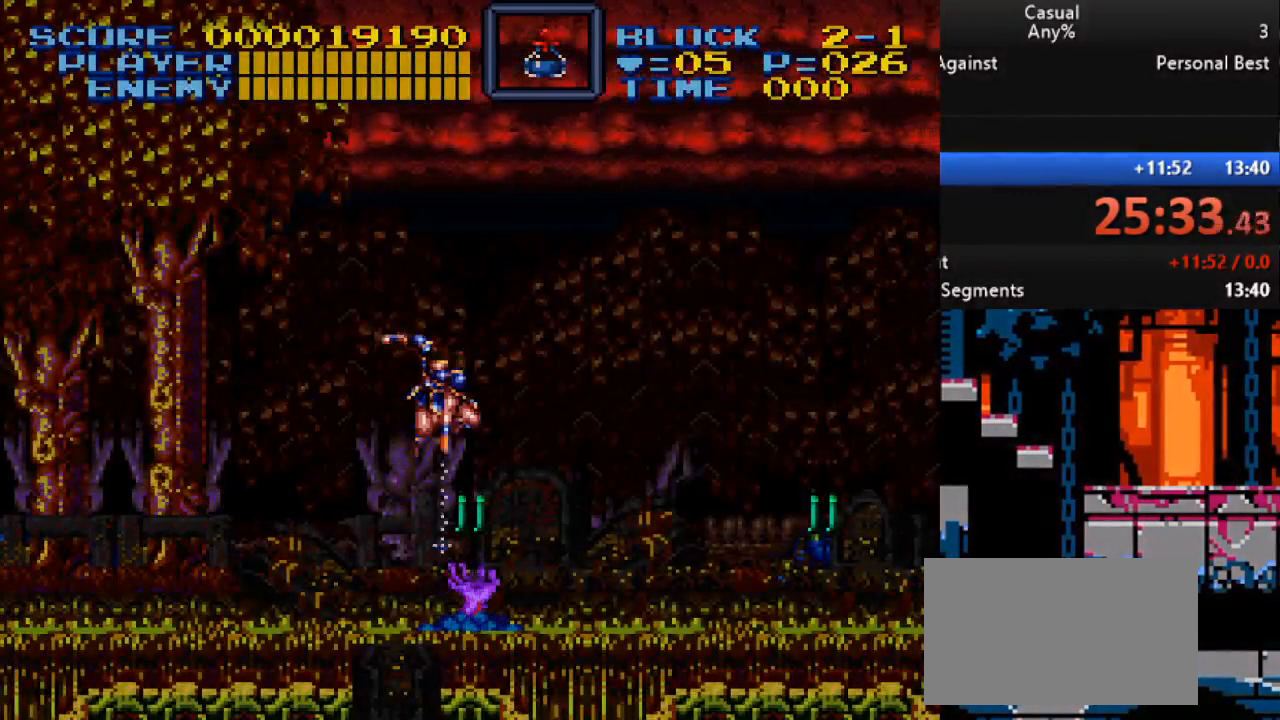
{"buttons": ["DPAD_RIGHT"], "events": [[50, "Y", "up"], [117, "DPAD_RIGHT", "down"], [133, "DPAD_DOWN", "up"]]}
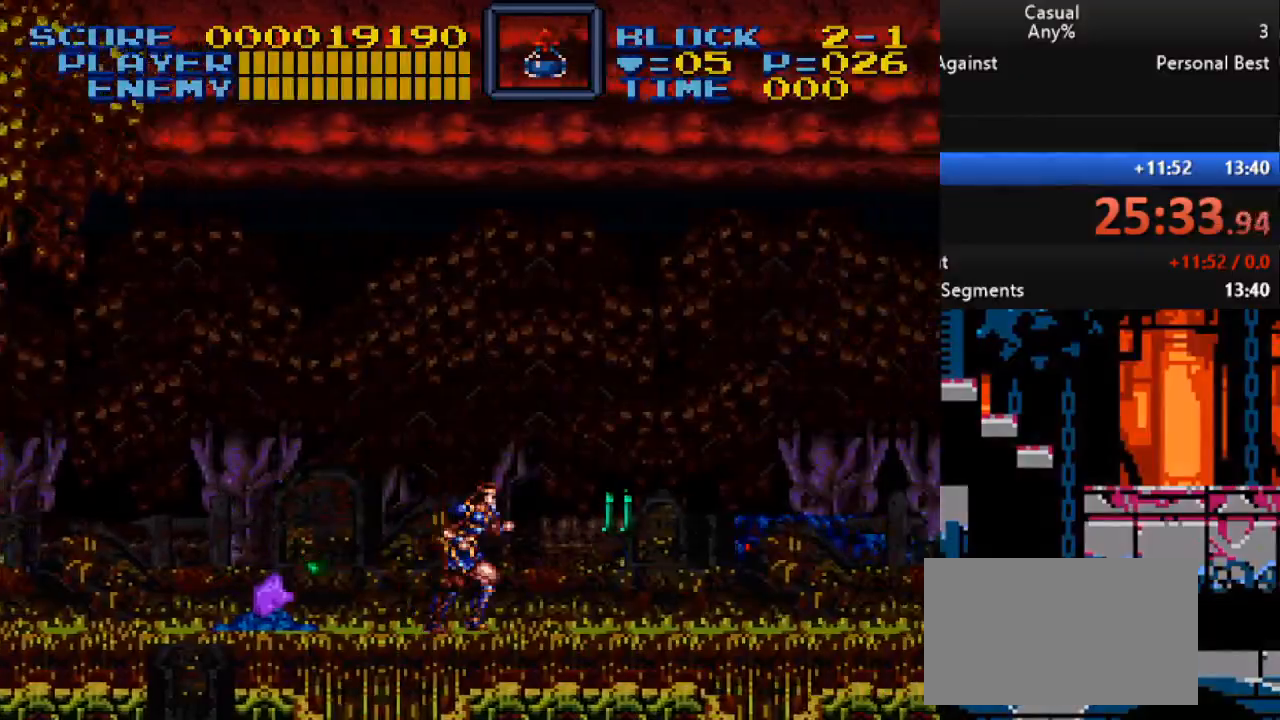
{"buttons": ["DPAD_RIGHT"], "events": [[67, "Y", "down"], [233, "DPAD_DOWN", "down"], [317, "Y", "up"], [367, "DPAD_DOWN", "up"]]}
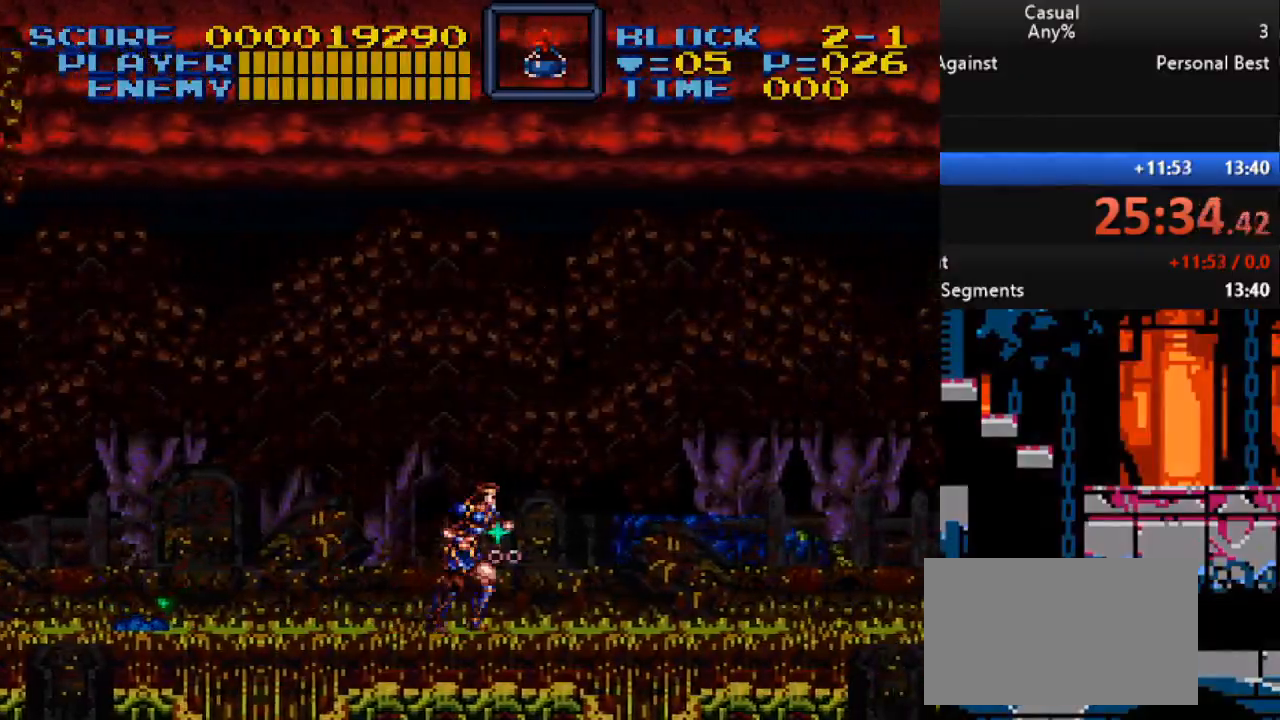
{"buttons": ["B", "DPAD_RIGHT"], "events": [[450, "B", "down"]]}
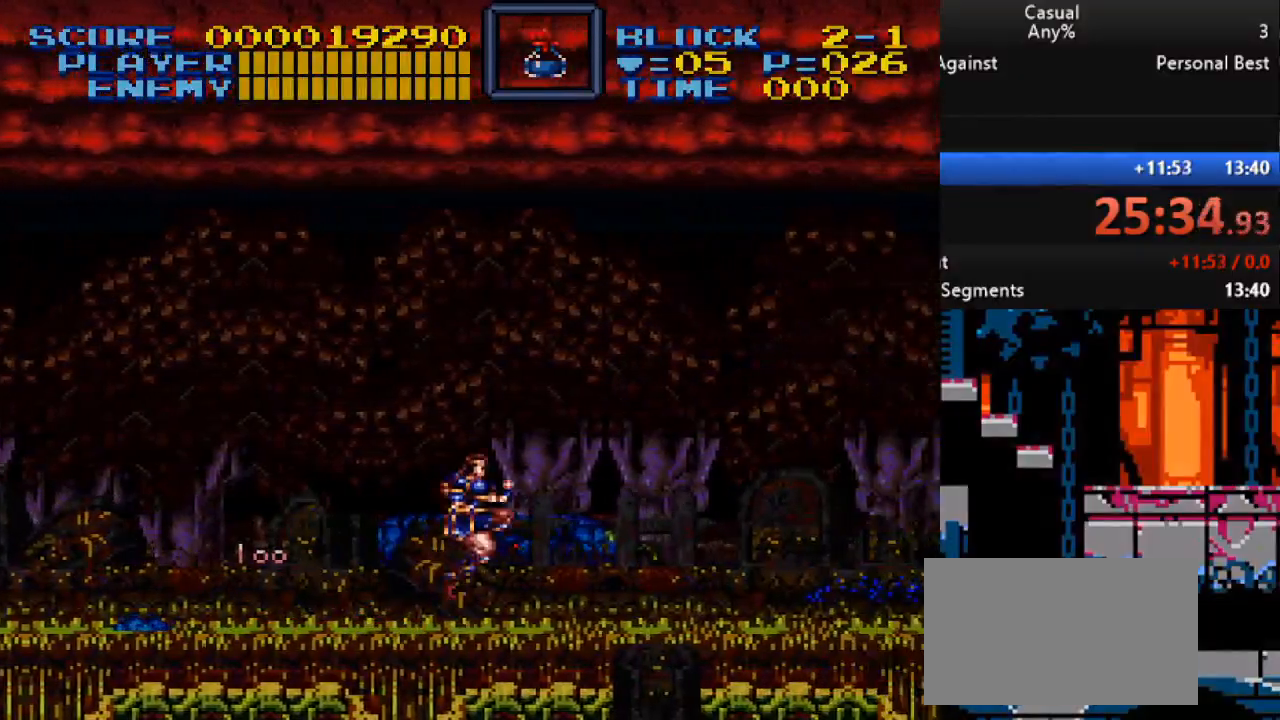
{"buttons": ["DPAD_LEFT"], "events": [[100, "B", "up"], [367, "Y", "down"], [400, "DPAD_RIGHT", "up"], [467, "Y", "up"], [483, "DPAD_LEFT", "down"]]}
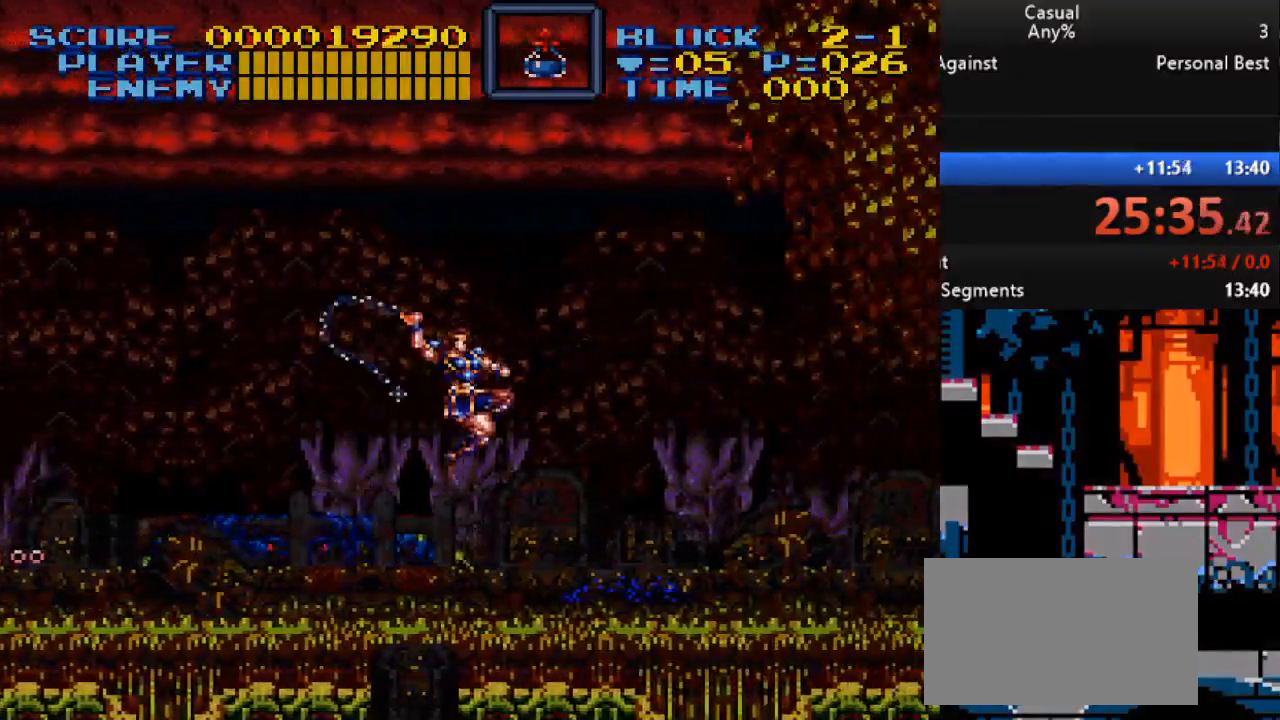
{"buttons": ["Y"], "events": [[150, "DPAD_LEFT", "up"], [233, "DPAD_RIGHT", "down"], [350, "DPAD_RIGHT", "up"], [350, "Y", "down"]]}
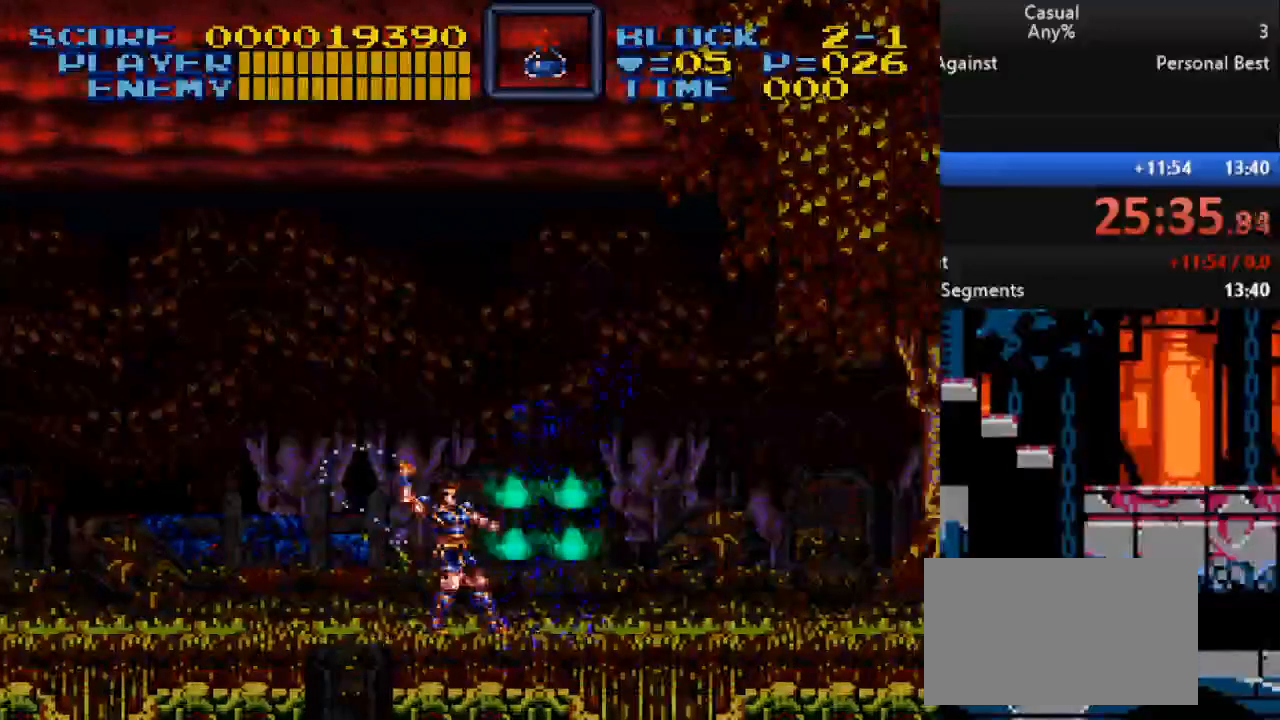
{"buttons": ["DPAD_RIGHT"], "events": [[200, "Y", "up"], [250, "DPAD_RIGHT", "down"]]}
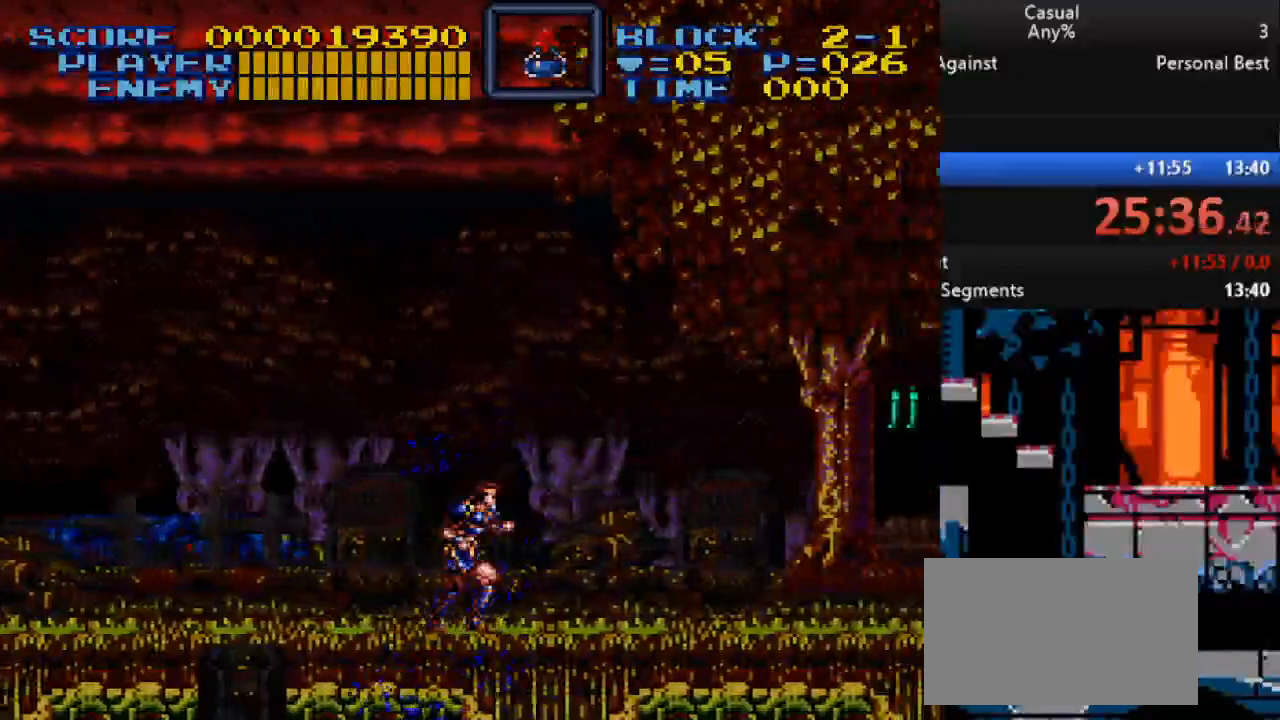
{"buttons": ["Y", "DPAD_RIGHT"], "events": [[117, "B", "down"], [250, "B", "up"], [417, "Y", "down"]]}
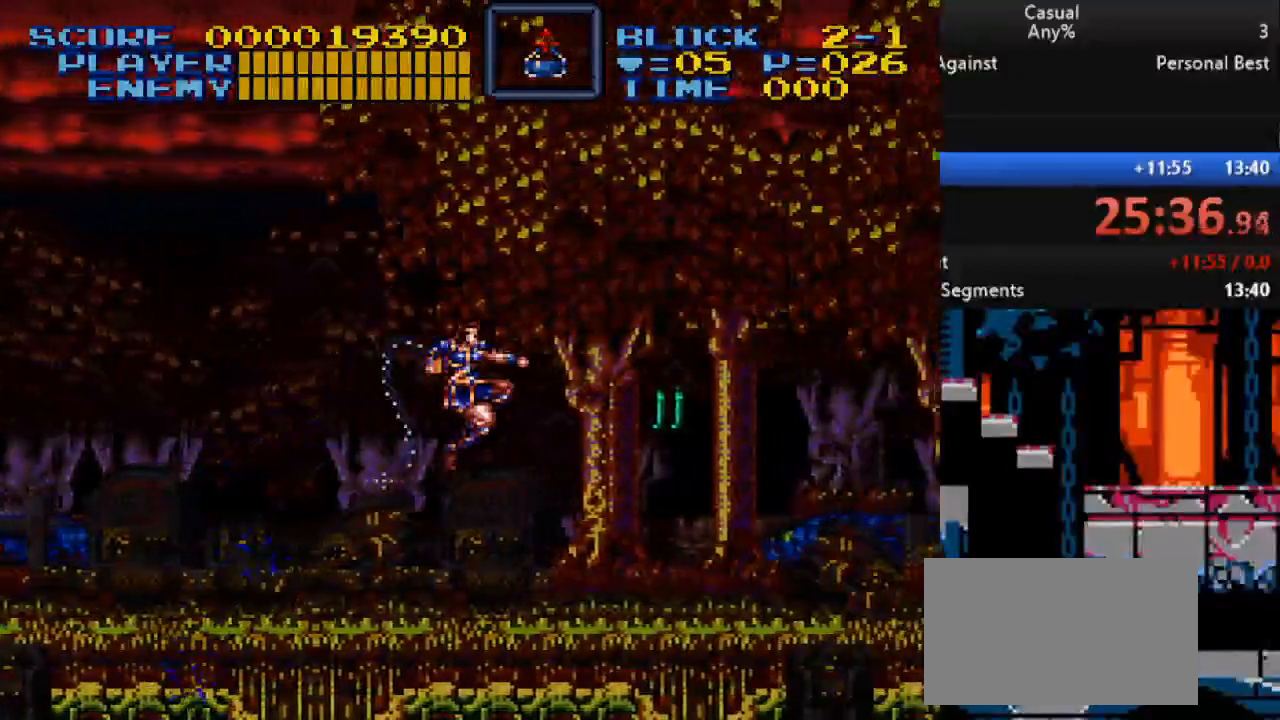
{"buttons": ["B", "DPAD_RIGHT"], "events": [[167, "Y", "up"], [467, "B", "down"]]}
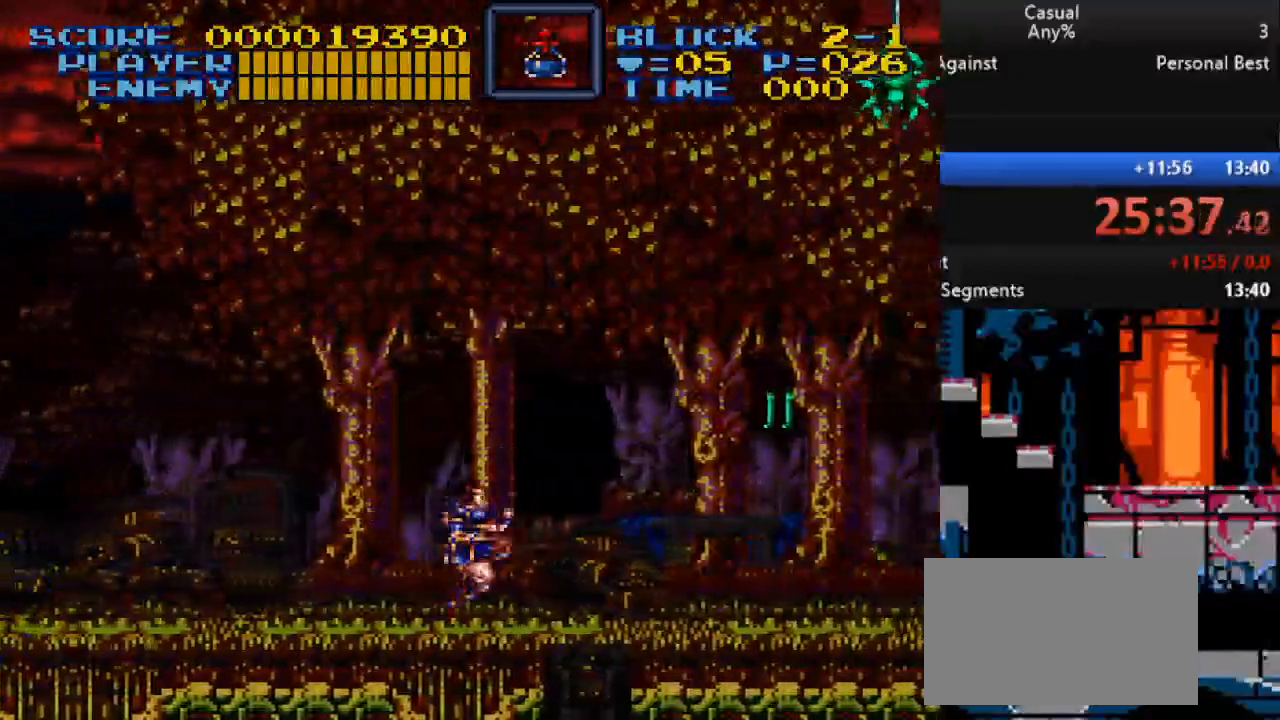
{"buttons": ["Y", "DPAD_RIGHT"], "events": [[83, "B", "up"], [317, "Y", "down"]]}
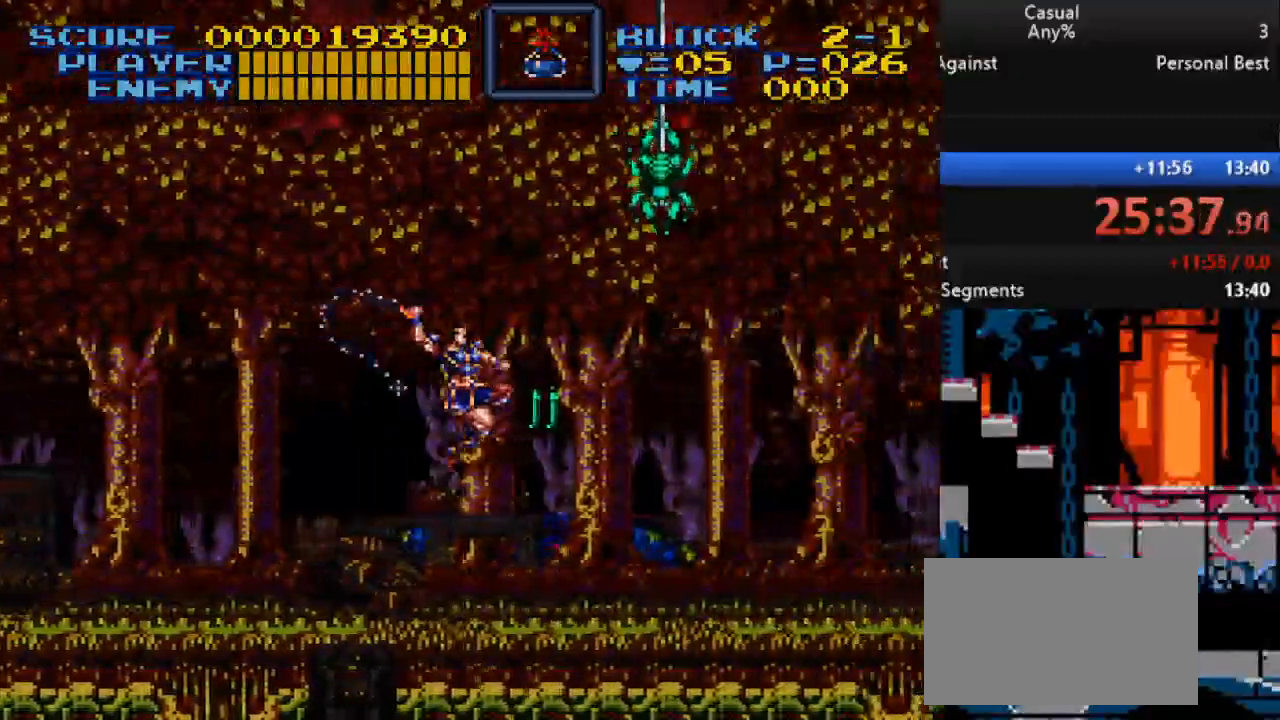
{"buttons": ["DPAD_RIGHT"], "events": [[33, "Y", "up"]]}
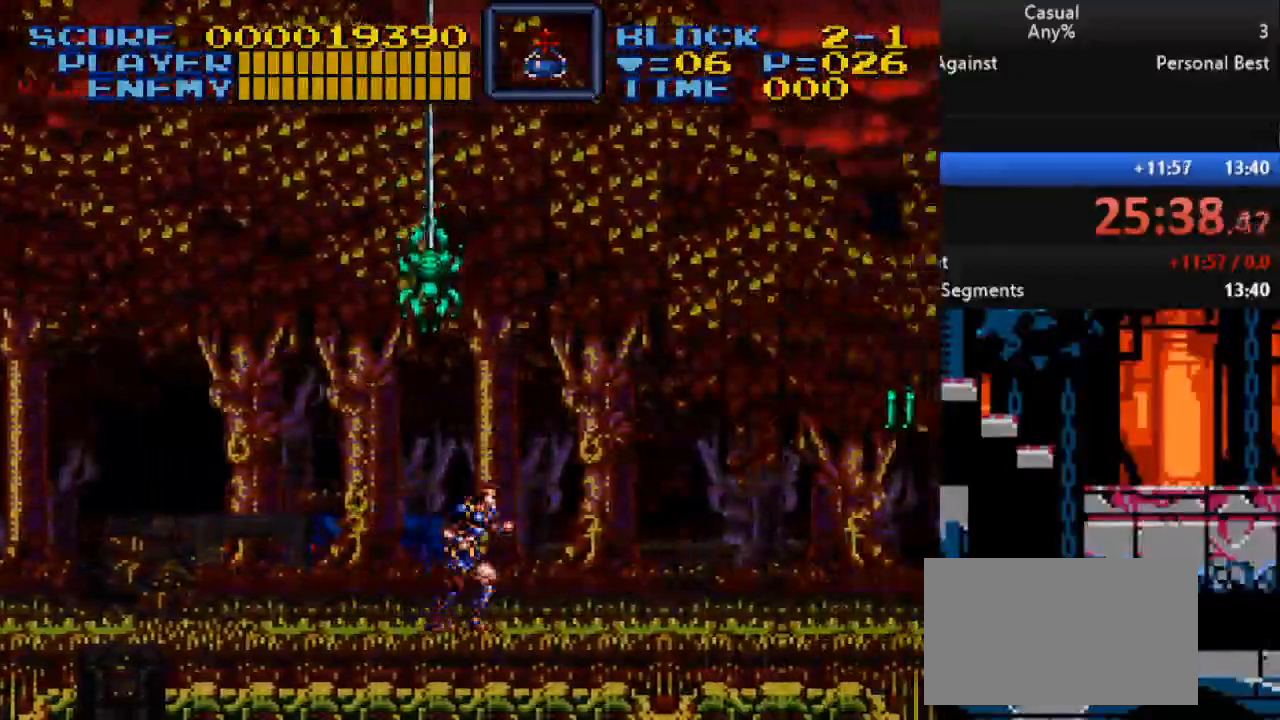
{"buttons": ["Y", "DPAD_RIGHT"], "events": [[50, "B", "down"], [150, "B", "up"], [367, "Y", "down"]]}
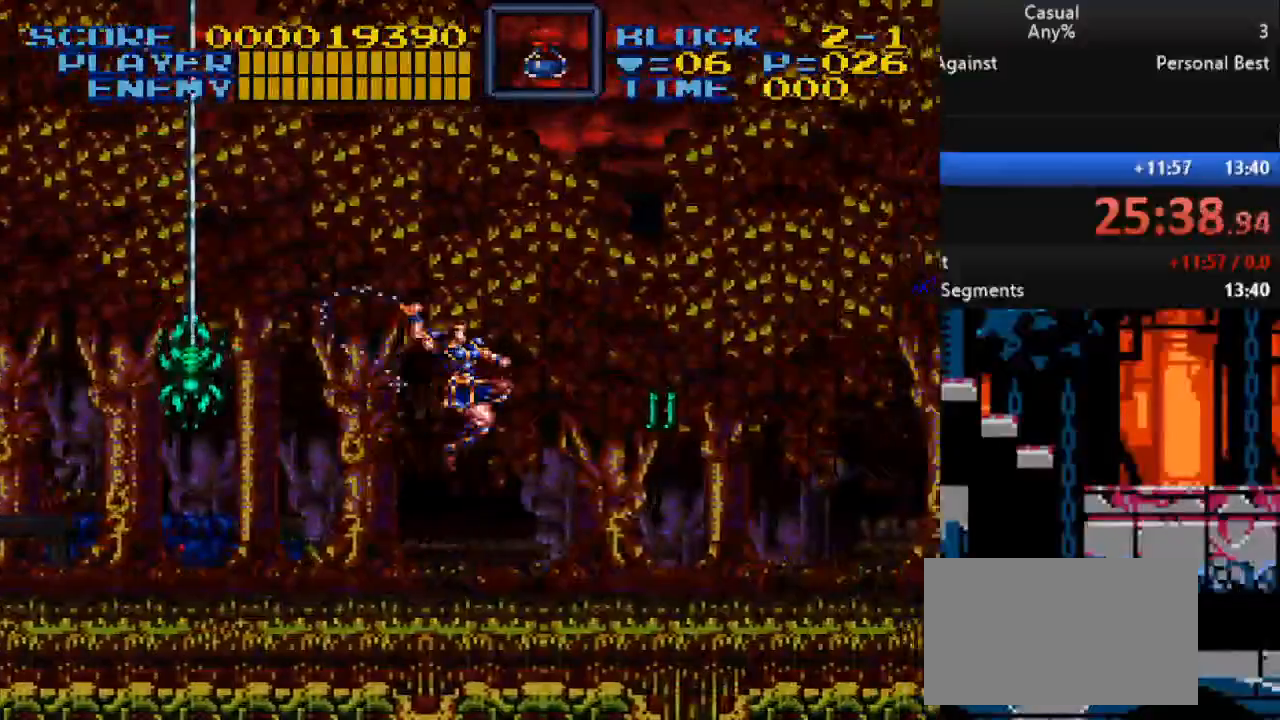
{"buttons": ["DPAD_RIGHT"], "events": [[83, "Y", "up"]]}
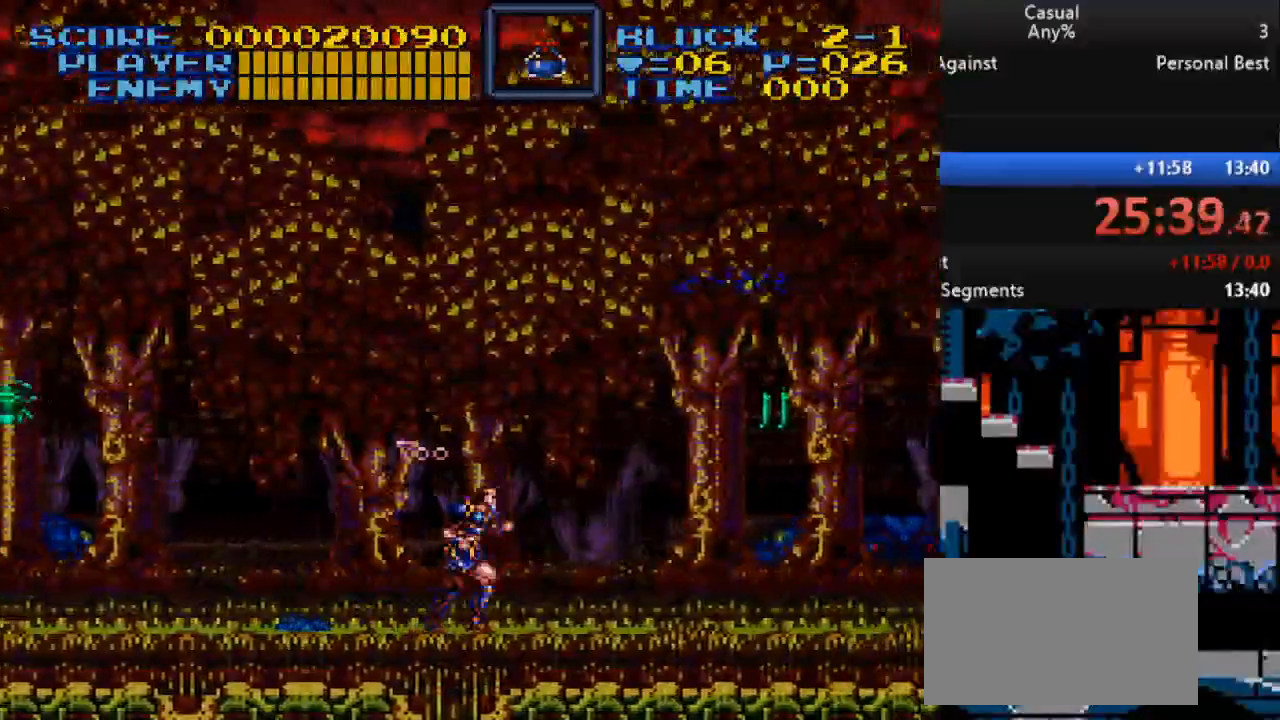
{"buttons": ["Y", "DPAD_RIGHT"], "events": [[500, "Y", "down"]]}
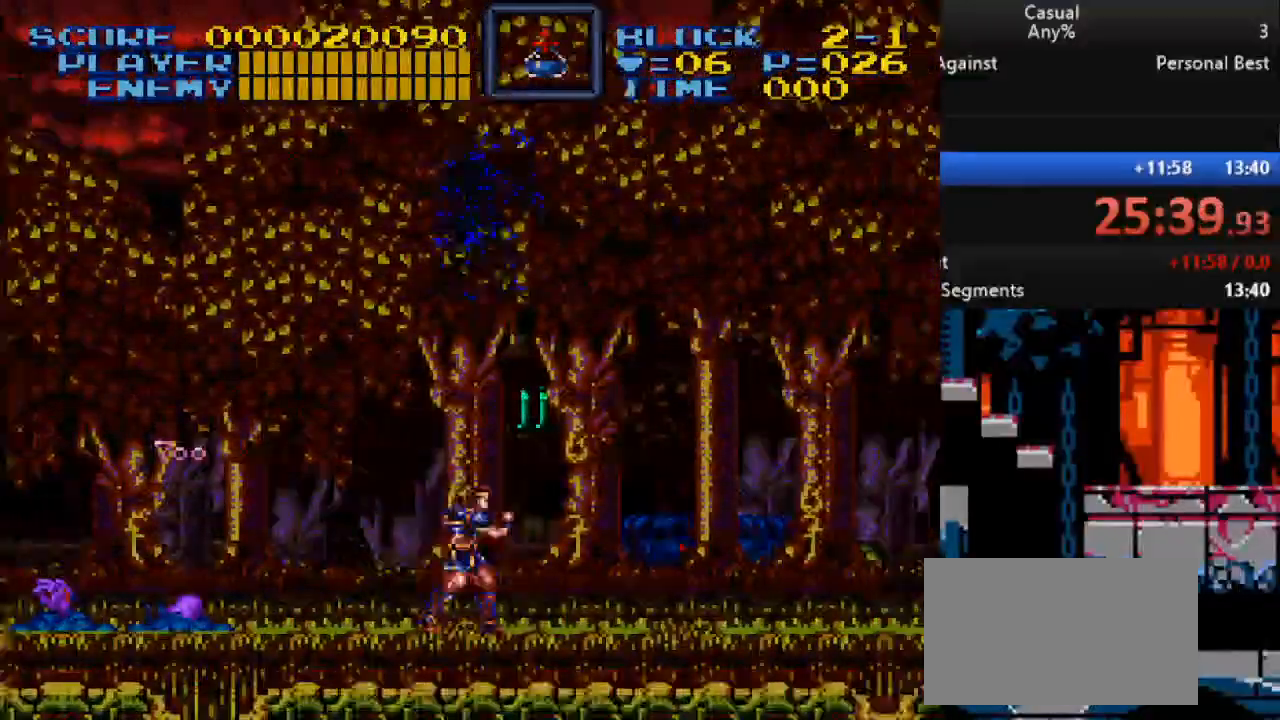
{"buttons": ["Y", "DPAD_RIGHT"], "events": [[333, "Y", "up"], [350, "DPAD_RIGHT", "up"], [467, "Y", "down"], [500, "DPAD_RIGHT", "down"]]}
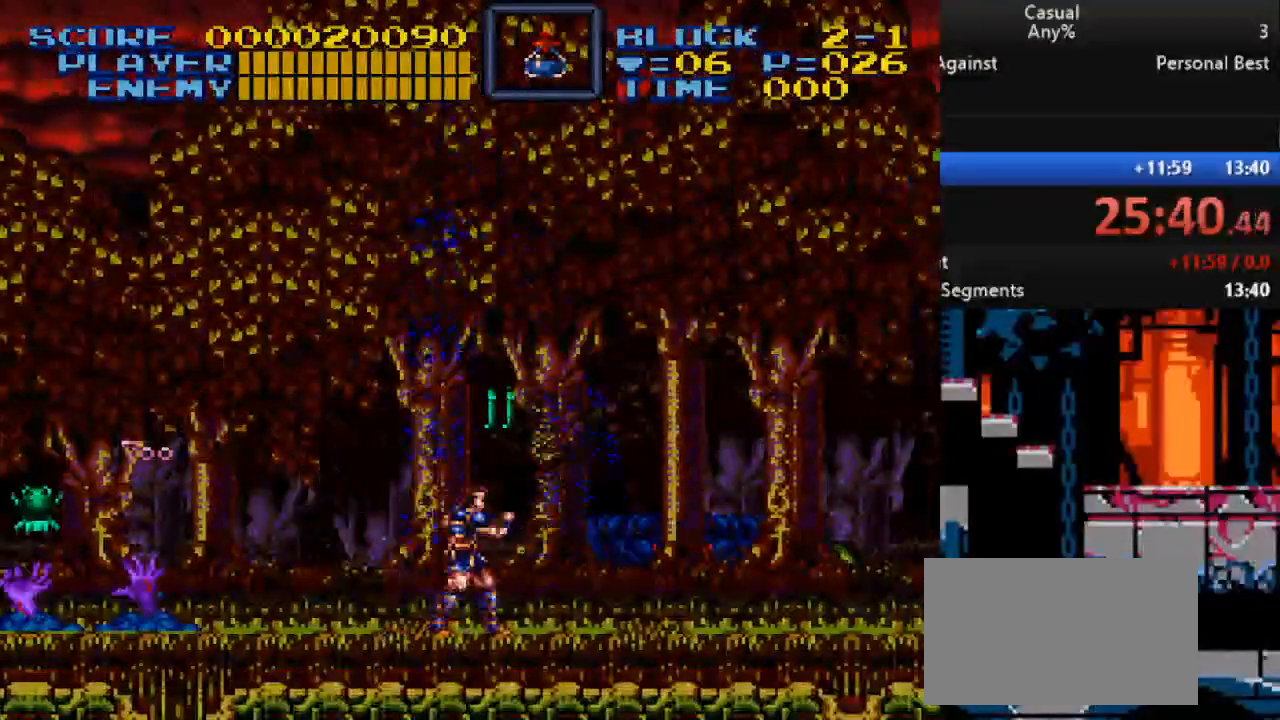
{"buttons": ["Y", "DPAD_RIGHT"], "events": [[383, "Y", "up"], [467, "Y", "down"]]}
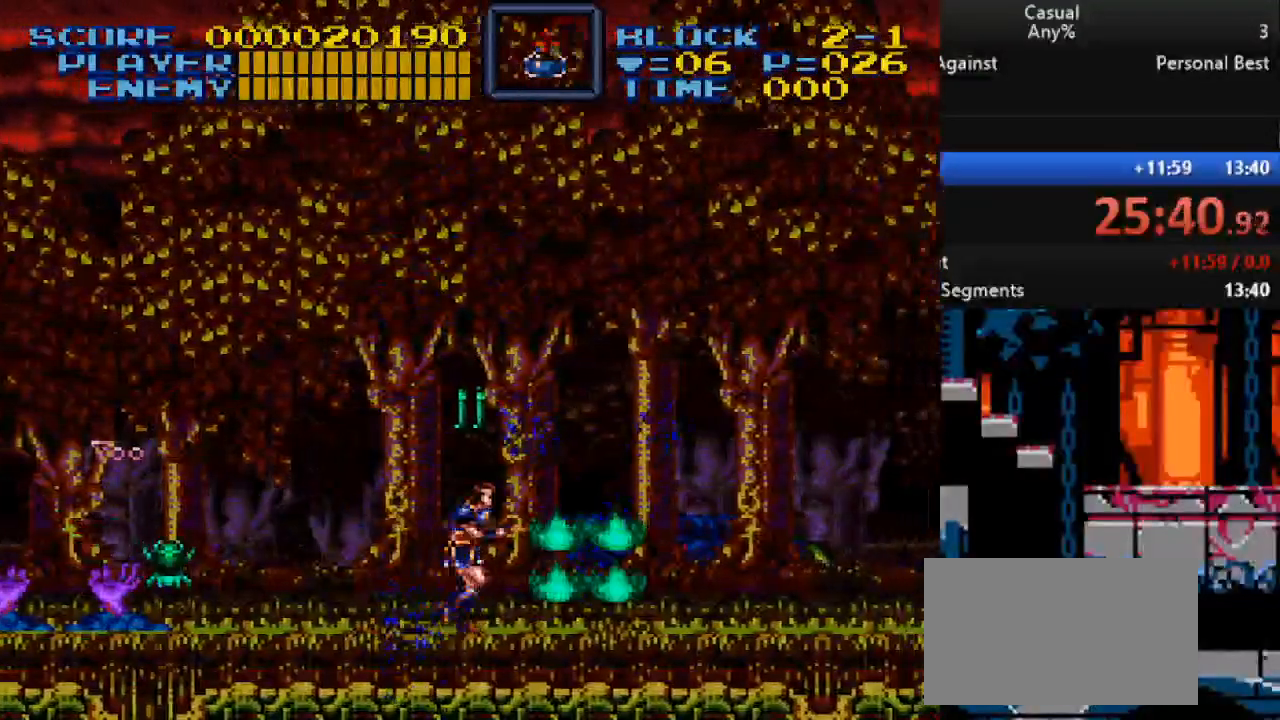
{"buttons": ["DPAD_RIGHT"], "events": [[317, "Y", "up"]]}
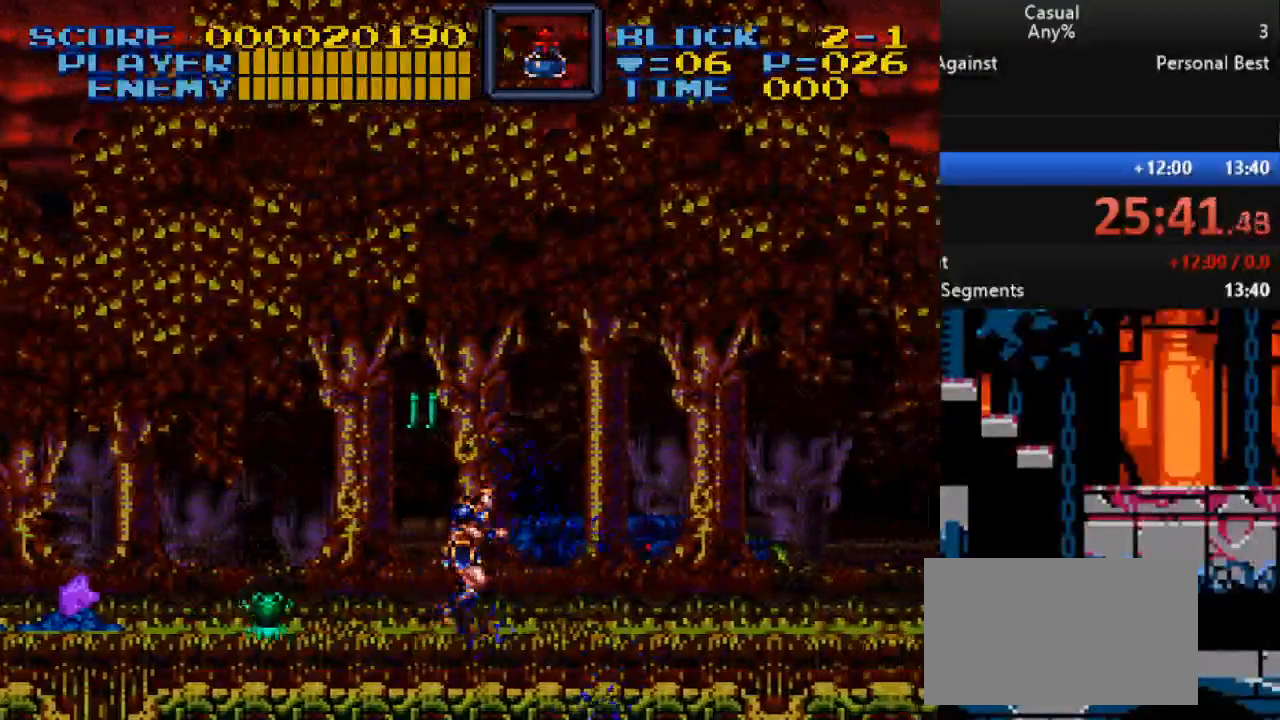
{"buttons": ["DPAD_RIGHT"], "events": [[367, "B", "down"], [483, "B", "up"]]}
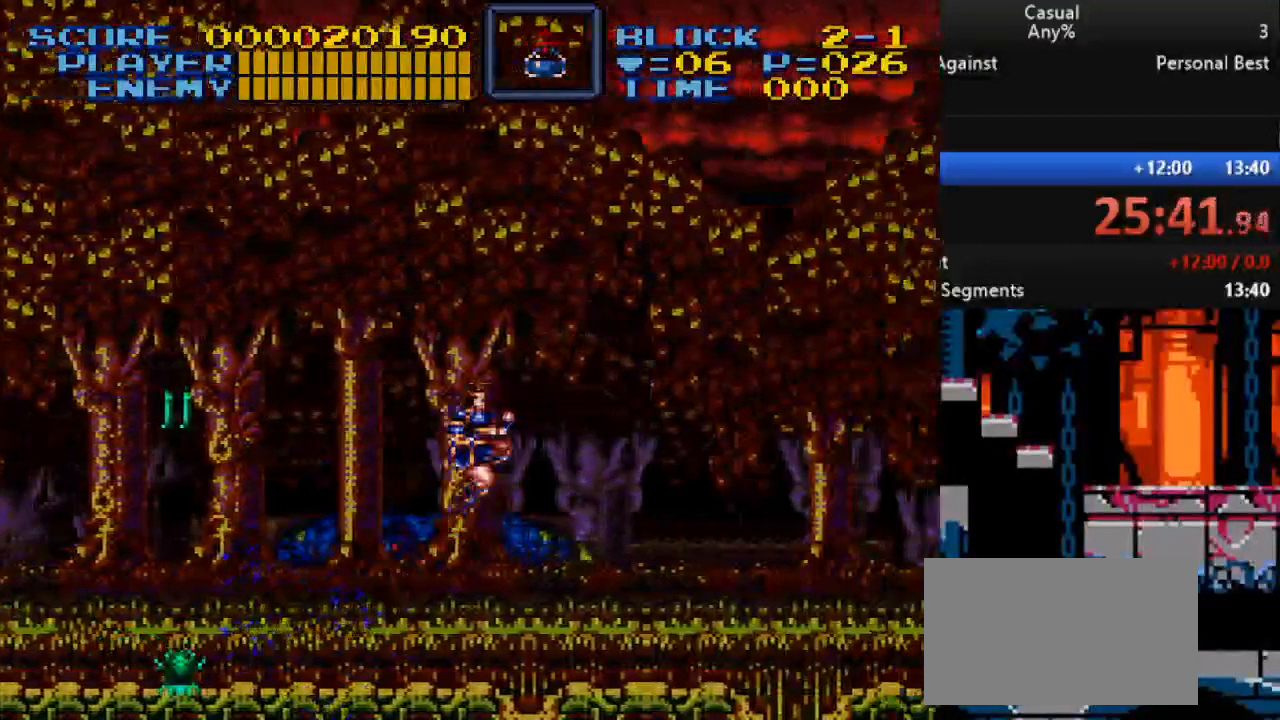
{"buttons": ["Y", "DPAD_RIGHT"], "events": [[200, "Y", "down"]]}
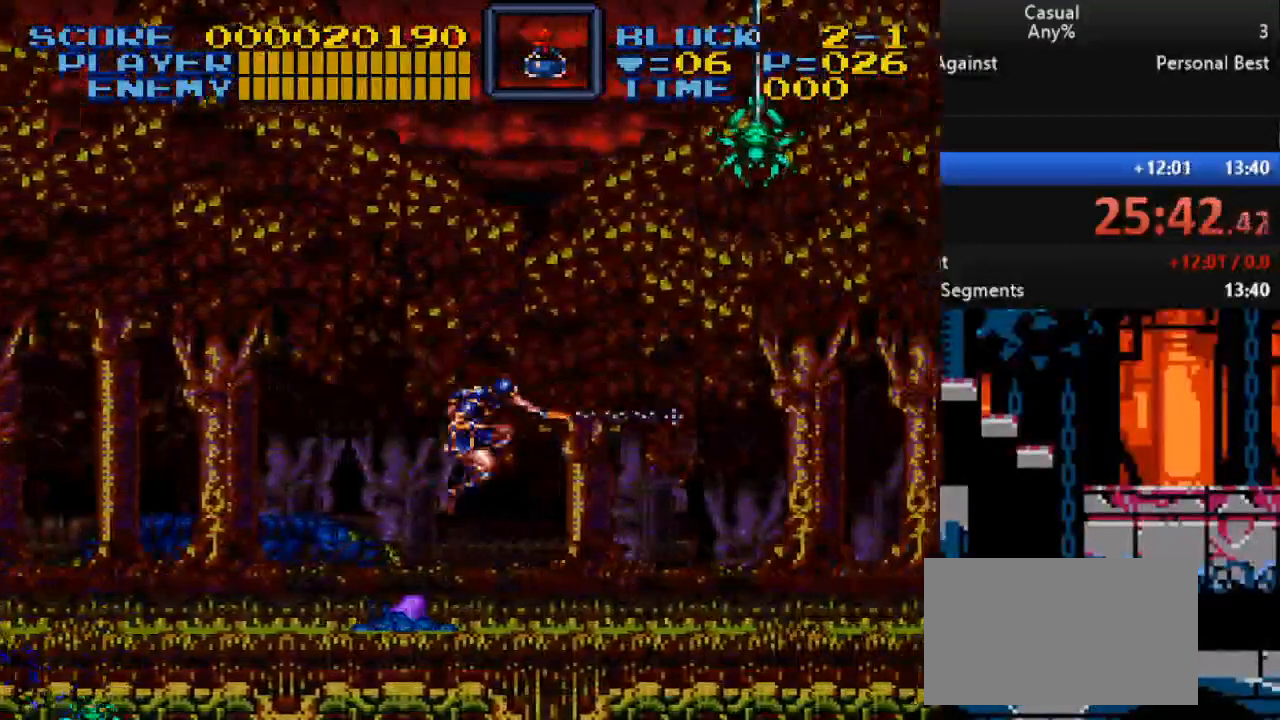
{"buttons": ["DPAD_RIGHT"], "events": [[33, "Y", "up"]]}
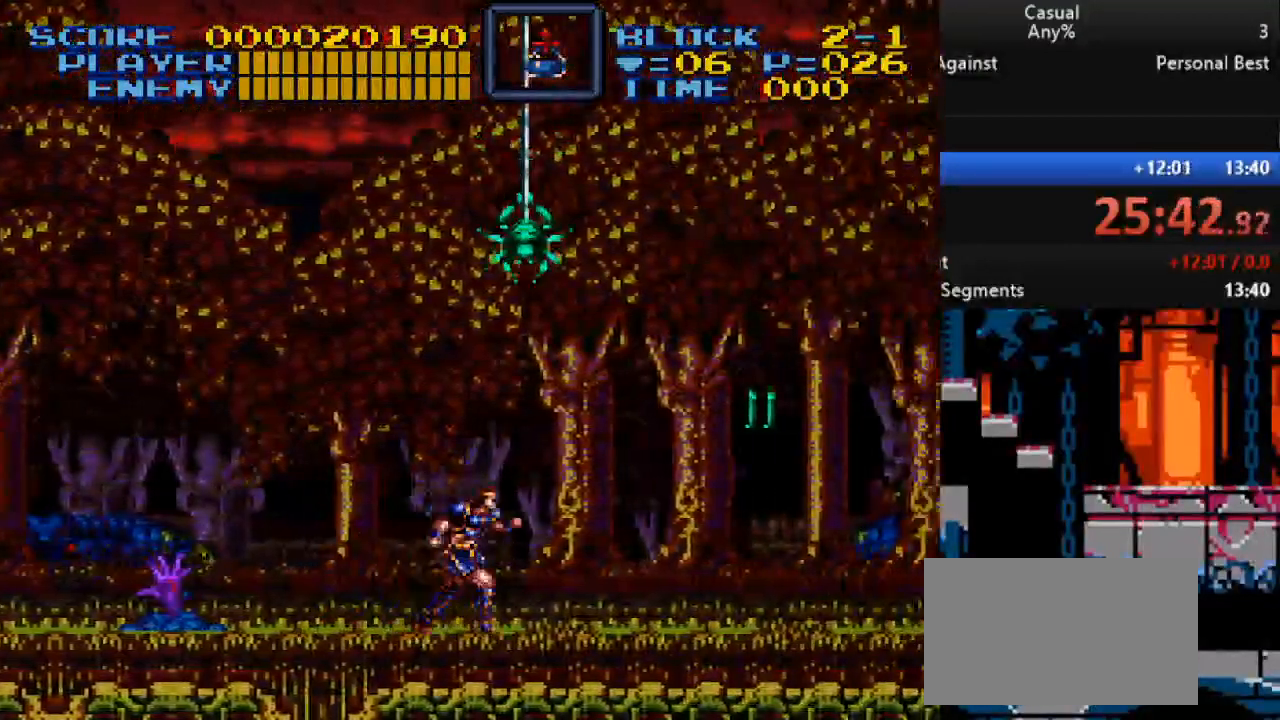
{"buttons": ["B", "Y", "DPAD_DOWN", "DPAD_RIGHT"], "events": [[250, "B", "down"], [283, "Y", "down"], [383, "DPAD_DOWN", "down"]]}
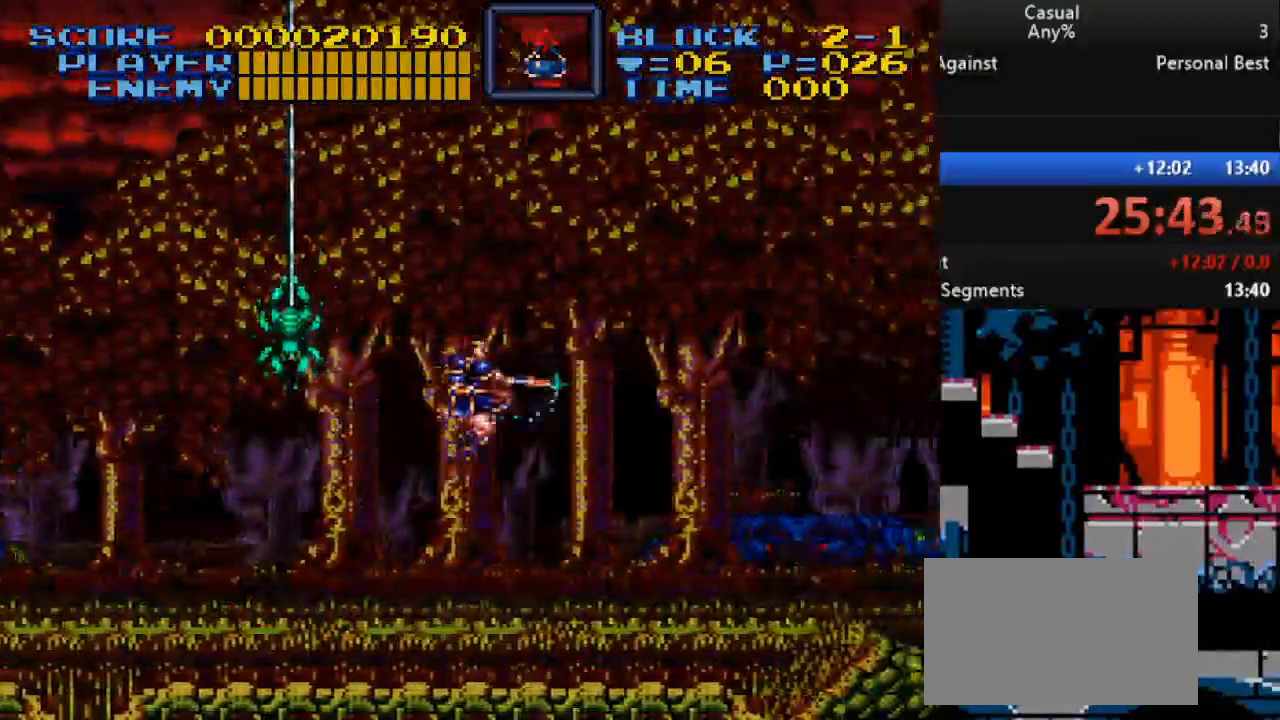
{"buttons": ["DPAD_RIGHT"], "events": [[33, "DPAD_DOWN", "up"], [117, "B", "up"], [200, "Y", "up"]]}
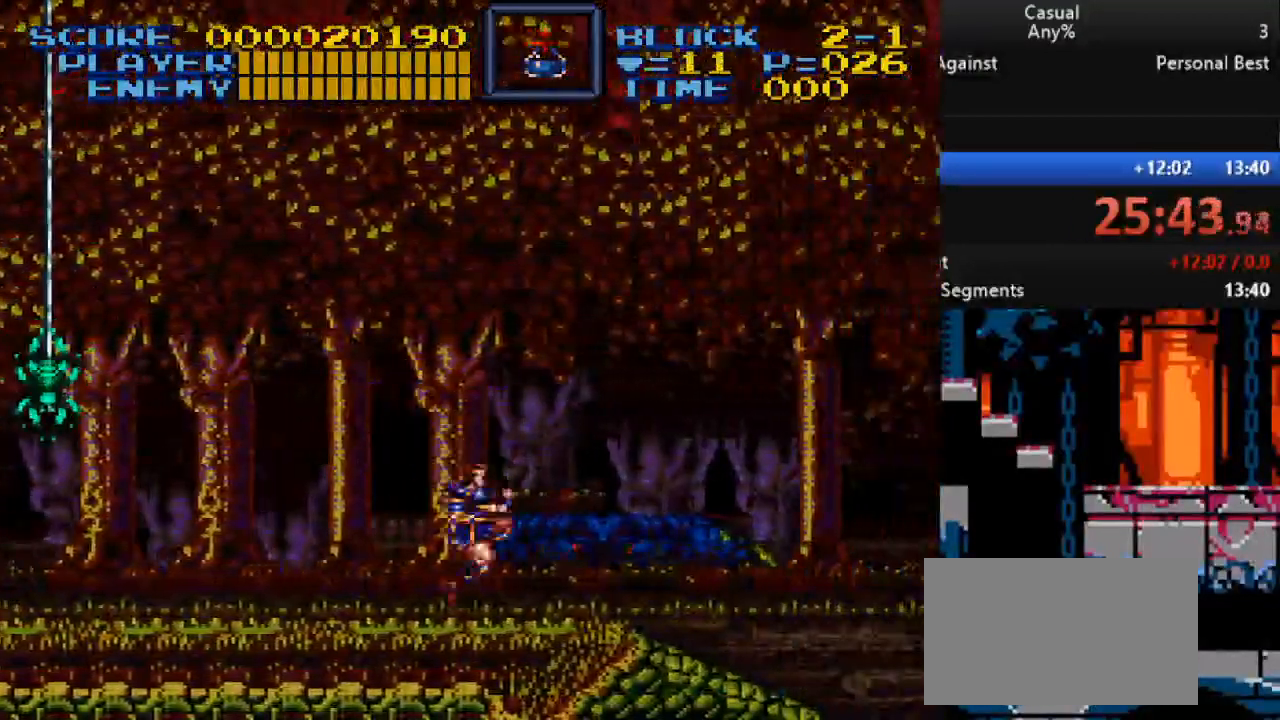
{"buttons": ["DPAD_RIGHT"], "events": []}
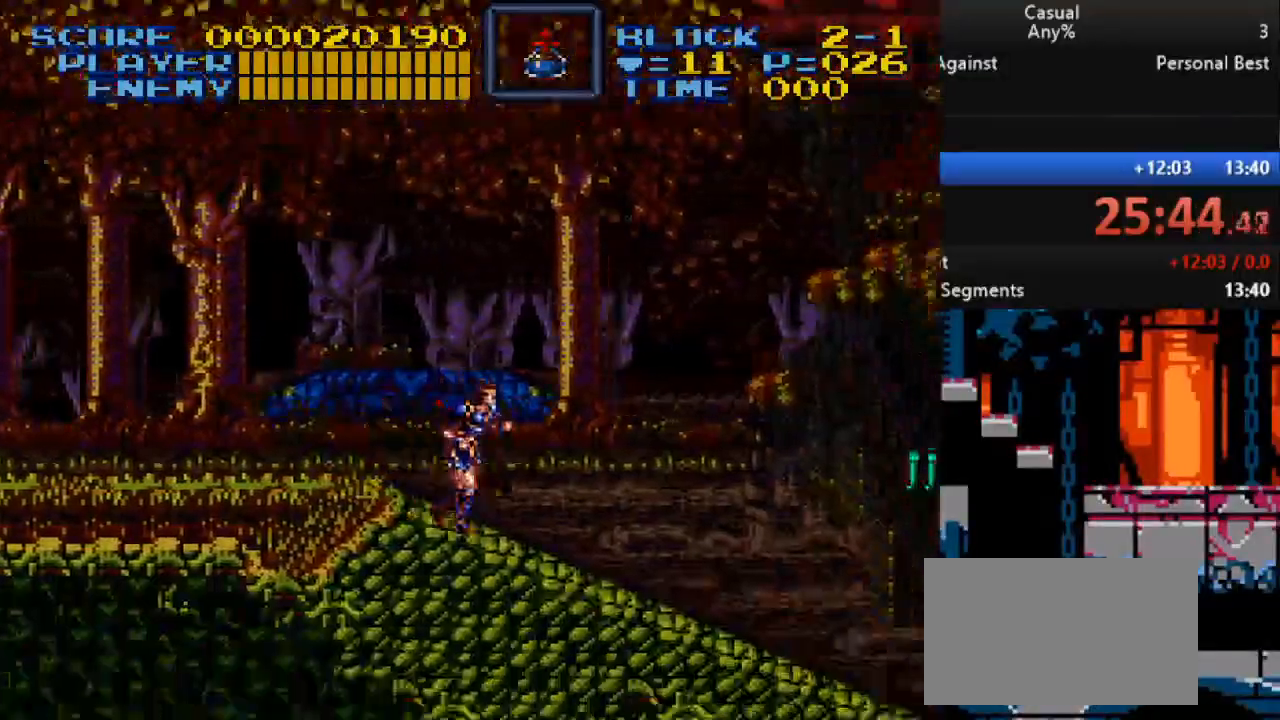
{"buttons": ["DPAD_RIGHT"], "events": []}